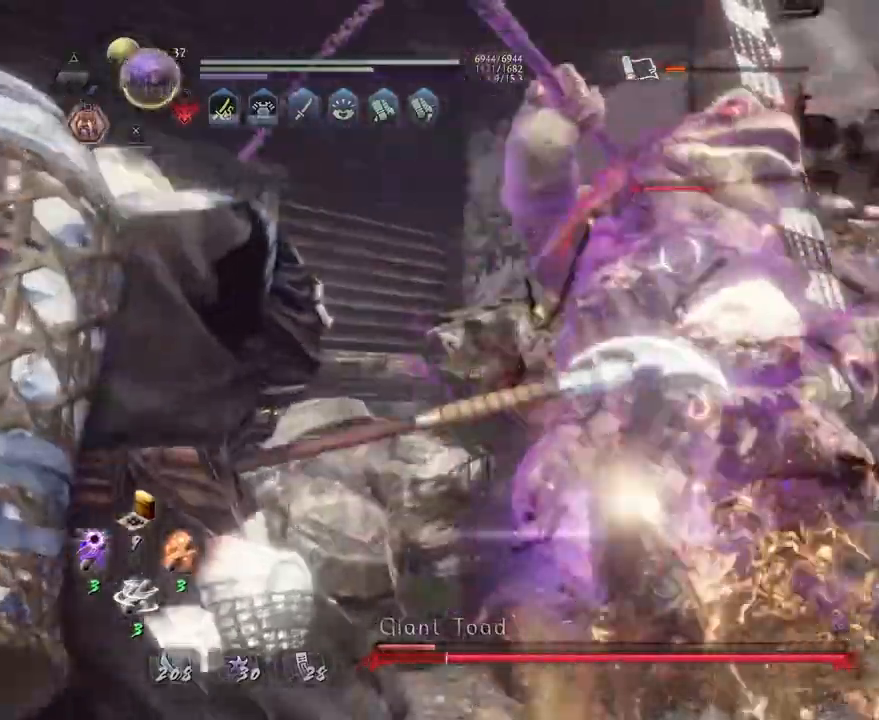
Gameplay with a controller (PlayStation layout); each line is a JSON object with the inputs held at the frame after it. "events" lists button and stick changes between this image and that frame as [ms after this image, input, new state], when the widget could be followed in between.
{"buttons": [], "left_stick": "center", "right_stick": "center", "events": [[17, "TRIANGLE", "up"], [100, "CIRCLE", "down"], [183, "CIRCLE", "up"], [333, "R2", "up"], [350, "R1", "down"], [400, "TRIANGLE", "down"], [483, "TRIANGLE", "up"], [500, "R1", "up"]]}
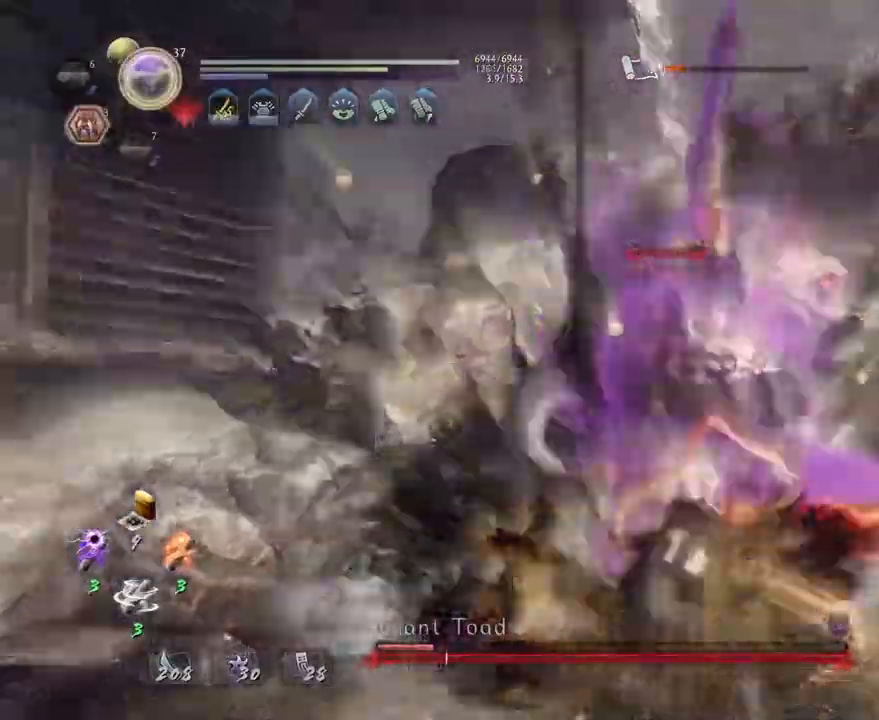
{"buttons": [], "left_stick": "up", "right_stick": "center", "events": [[83, "left_stick", "right"], [267, "left_stick", "up-right"], [450, "left_stick", "up"]]}
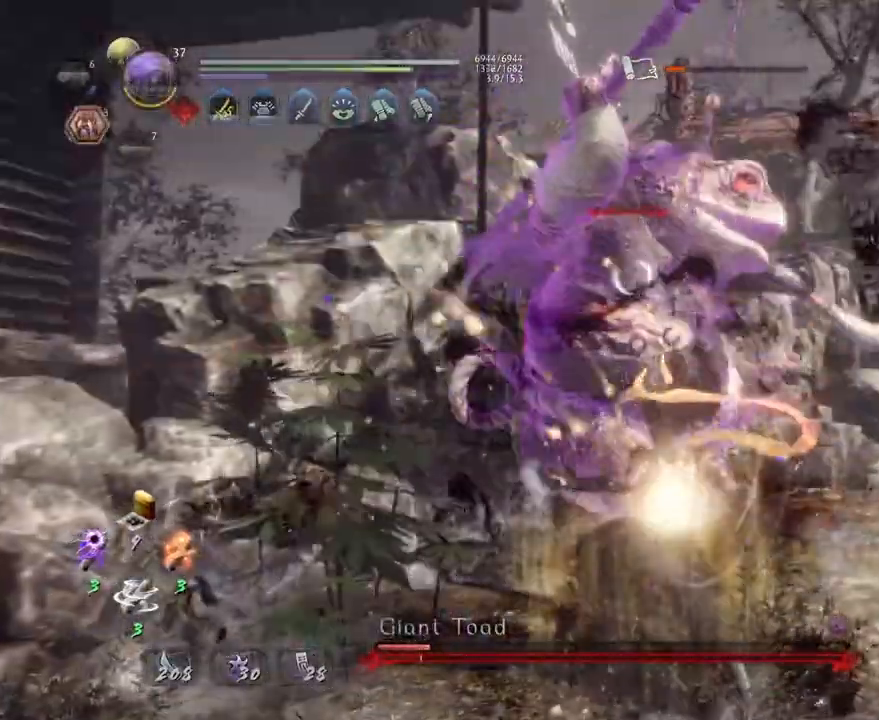
{"buttons": [], "left_stick": "center", "right_stick": "center", "events": [[100, "L1", "down"], [233, "SQUARE", "down"], [250, "left_stick", "center"], [300, "SQUARE", "up"], [317, "L1", "up"]]}
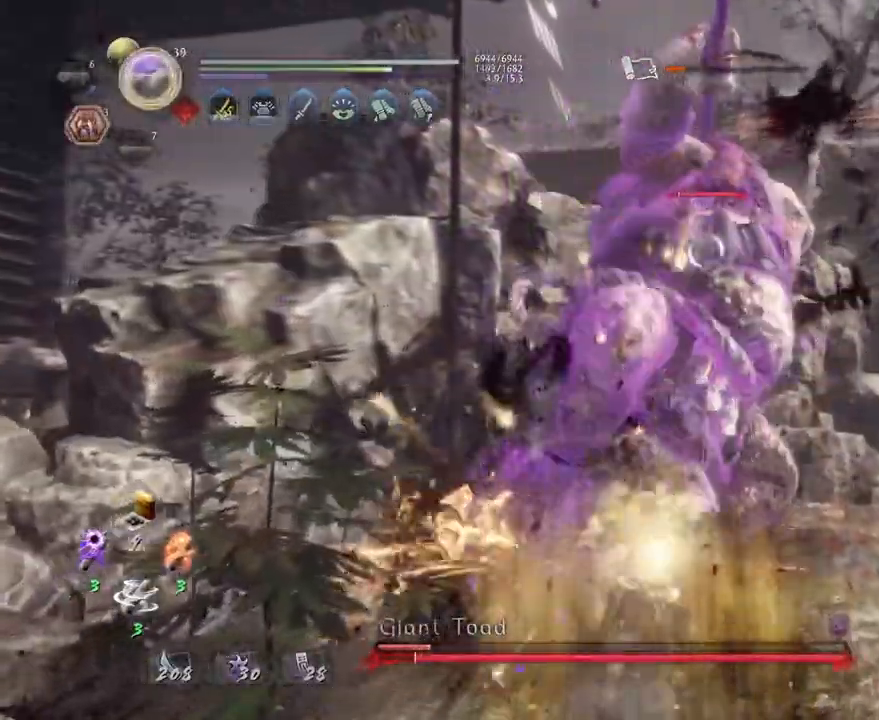
{"buttons": [], "left_stick": "center", "right_stick": "center", "events": []}
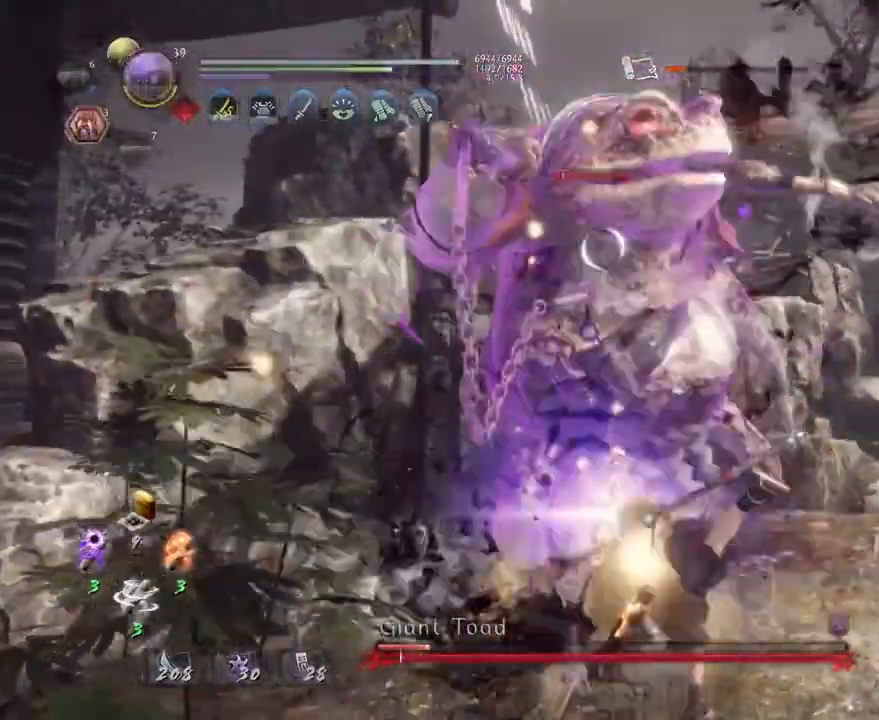
{"buttons": [], "left_stick": "center", "right_stick": "center", "events": []}
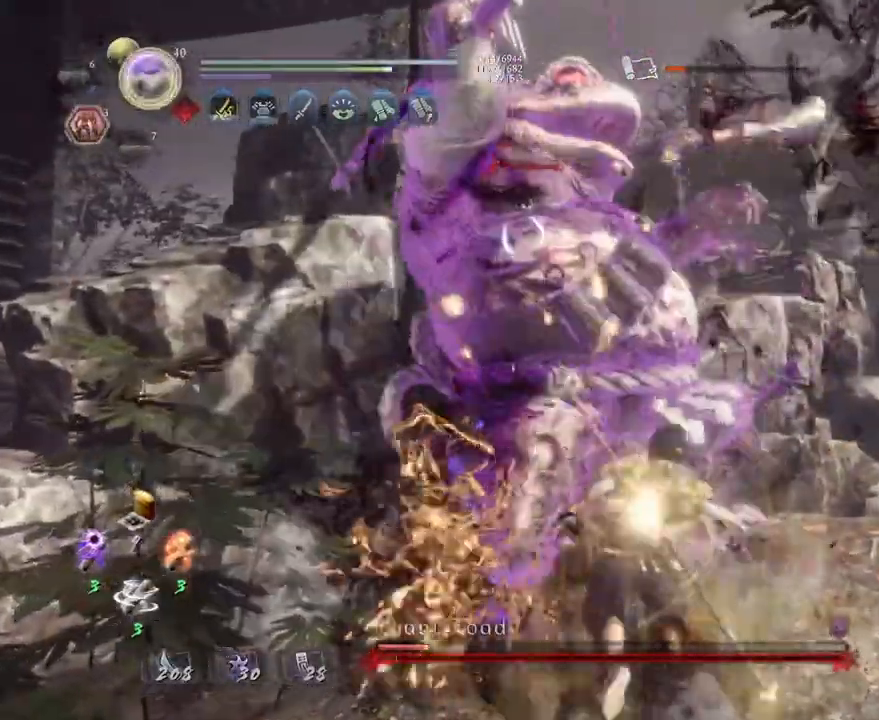
{"buttons": [], "left_stick": "center", "right_stick": "center"}
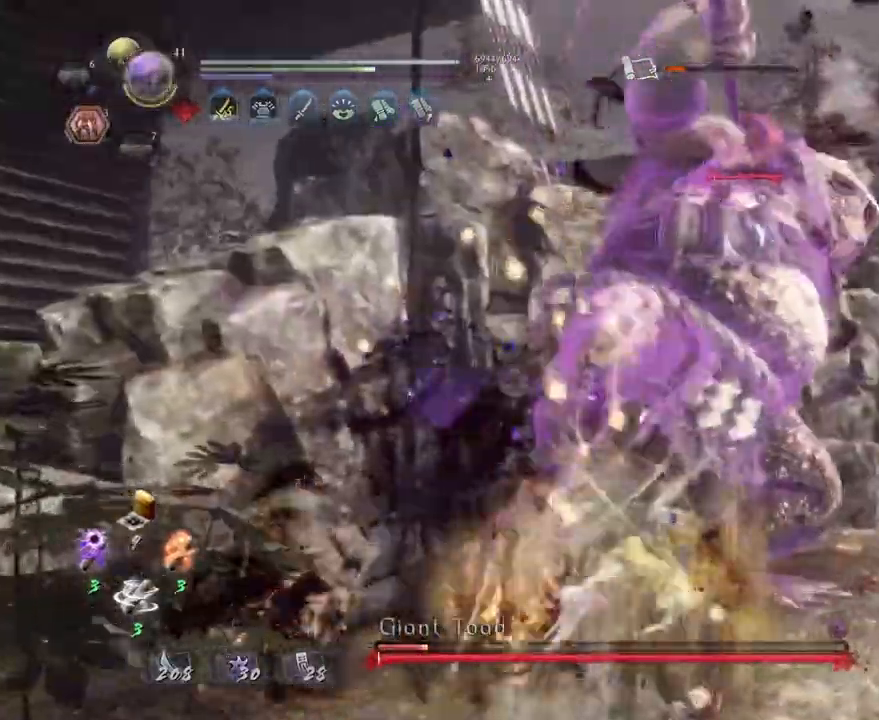
{"buttons": [], "left_stick": "center", "right_stick": "center"}
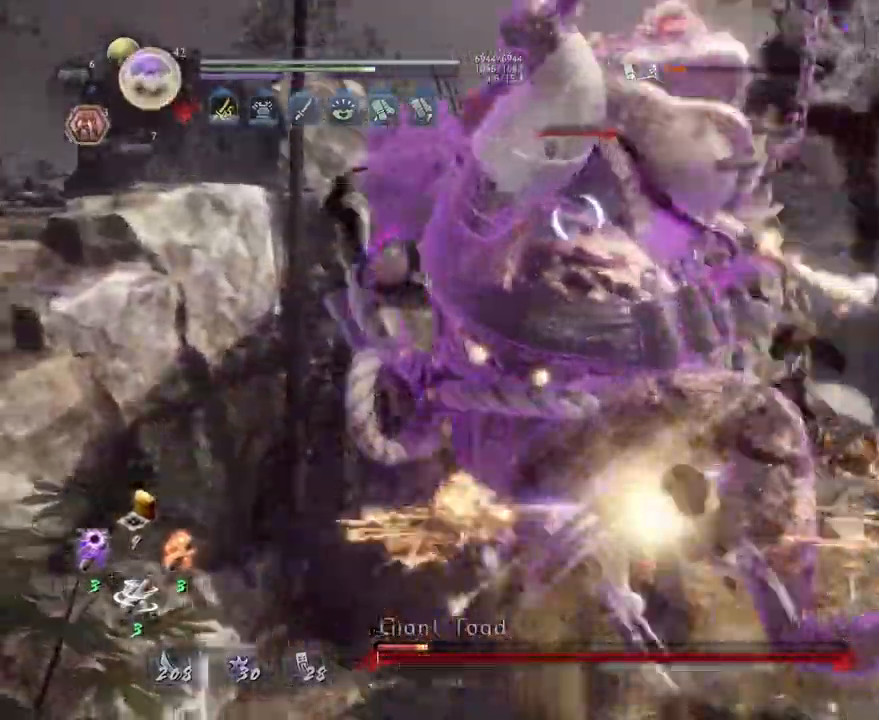
{"buttons": [], "left_stick": "center", "right_stick": "center", "events": [[83, "SQUARE", "down"], [133, "SQUARE", "up"]]}
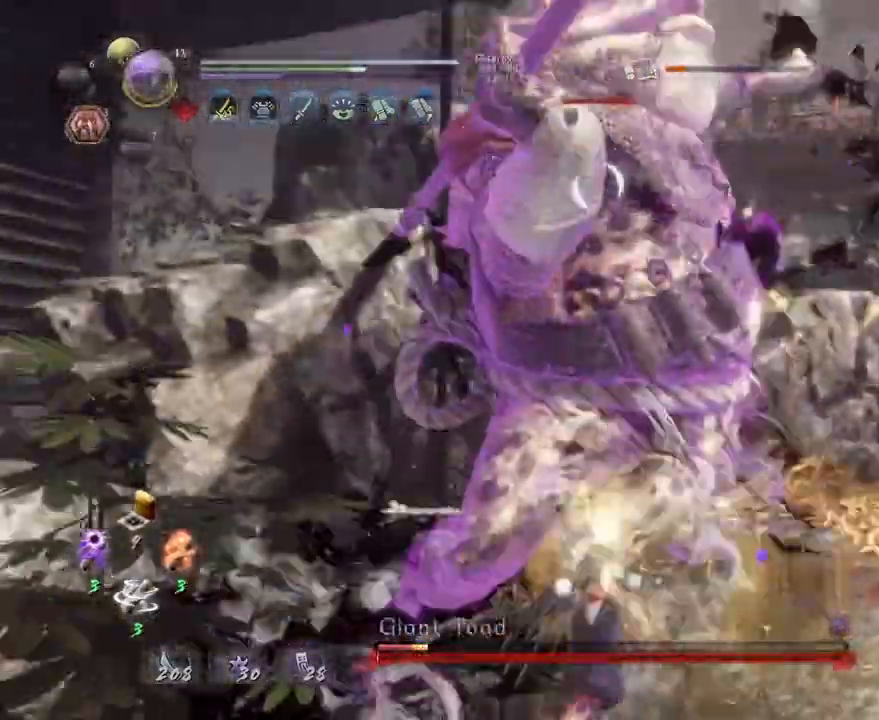
{"buttons": [], "left_stick": "center", "right_stick": "center"}
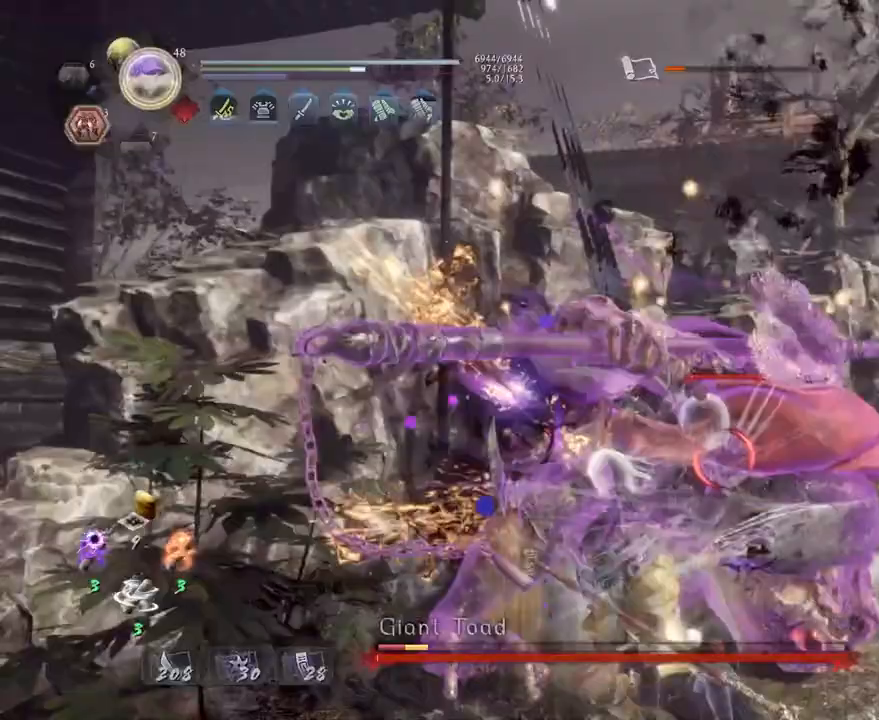
{"buttons": [], "left_stick": "center", "right_stick": "center", "events": [[33, "SQUARE", "down"], [83, "SQUARE", "up"]]}
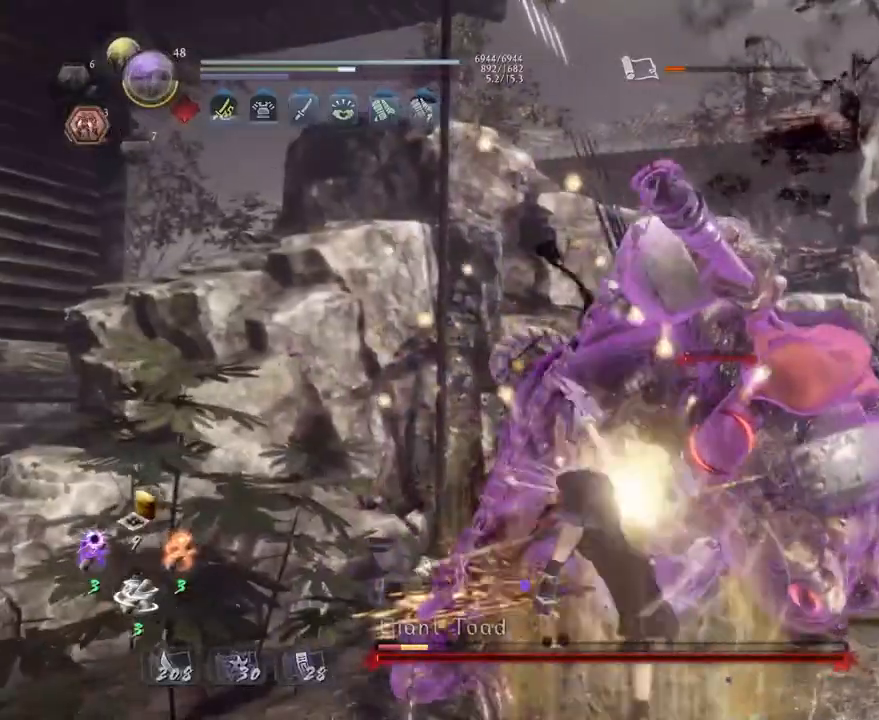
{"buttons": [], "left_stick": "center", "right_stick": "center", "events": []}
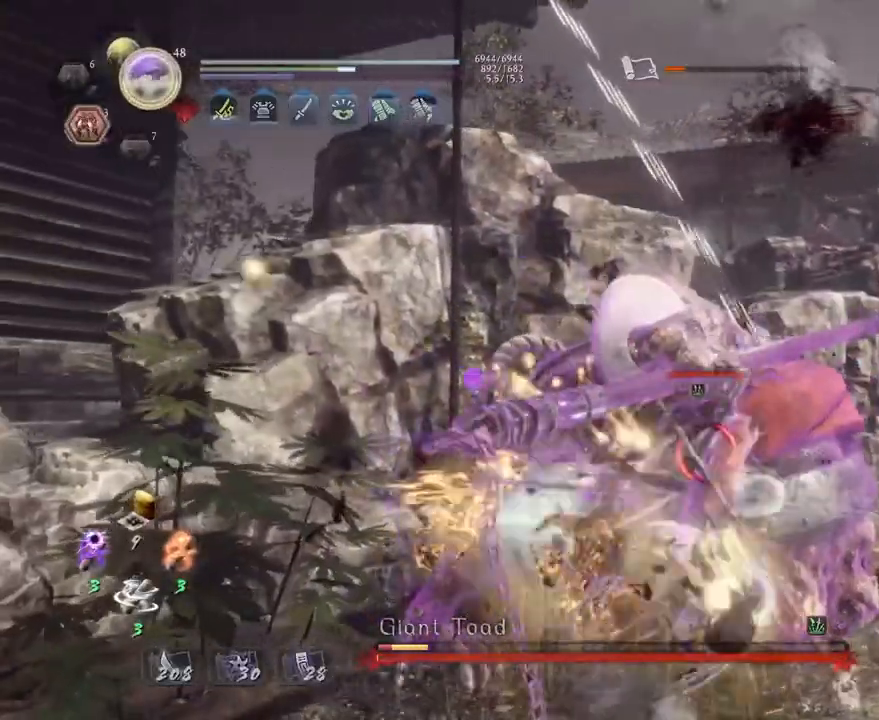
{"buttons": [], "left_stick": "center", "right_stick": "center", "events": [[133, "SQUARE", "down"], [200, "SQUARE", "up"]]}
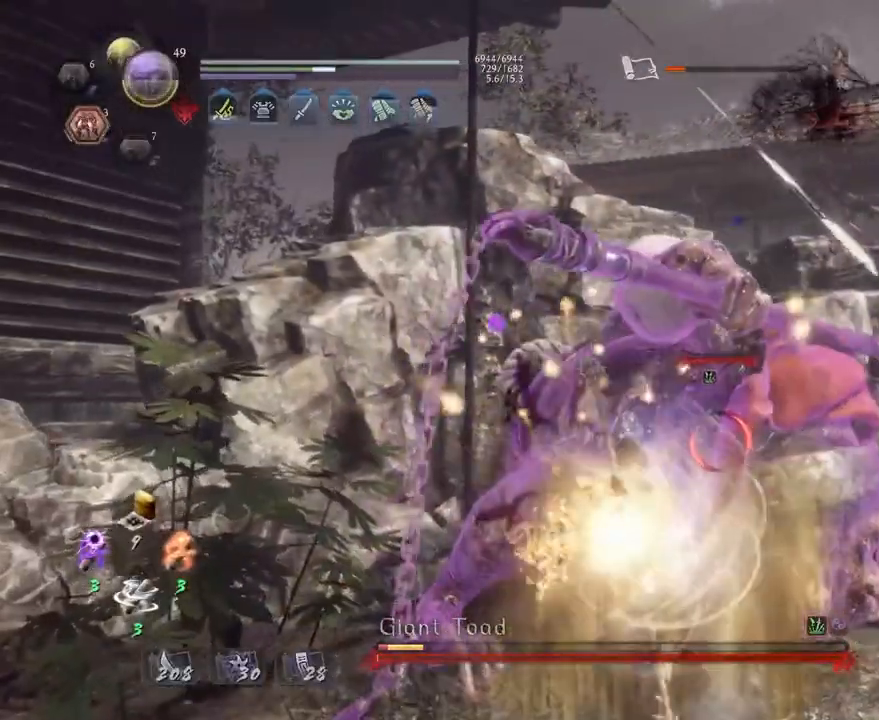
{"buttons": [], "left_stick": "center", "right_stick": "center", "events": []}
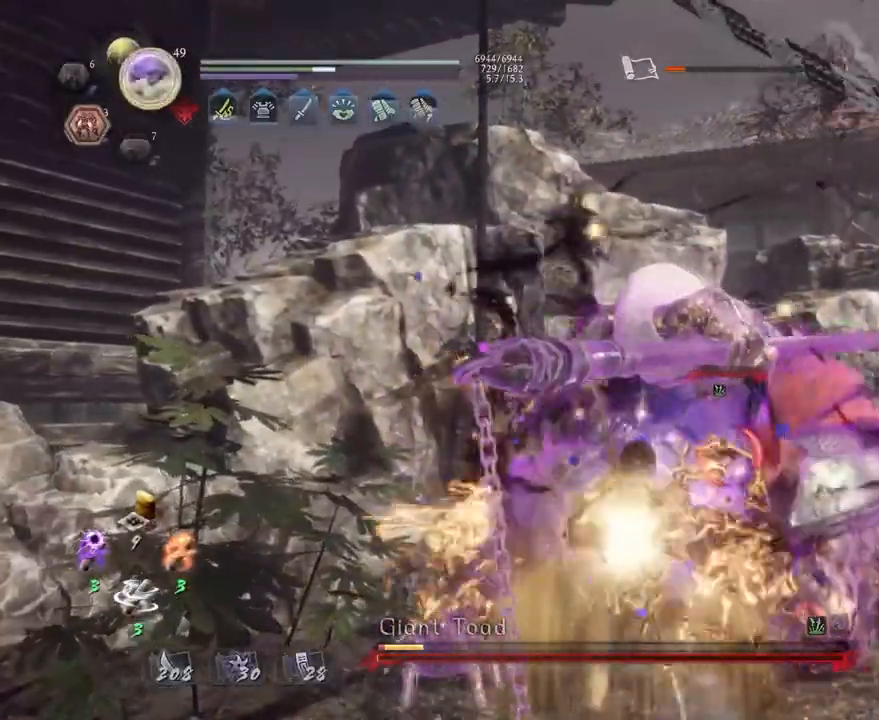
{"buttons": [], "left_stick": "center", "right_stick": "center", "events": []}
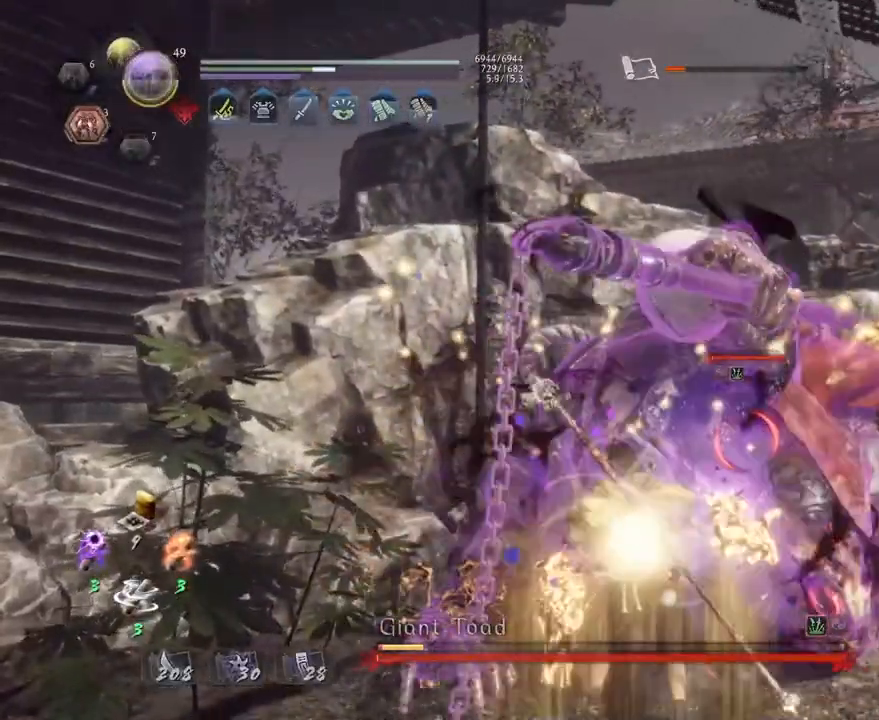
{"buttons": [], "left_stick": "center", "right_stick": "center", "events": [[150, "R2", "down"], [183, "SQUARE", "down"], [233, "SQUARE", "up"], [333, "SQUARE", "down"], [417, "SQUARE", "up"], [483, "R2", "up"]]}
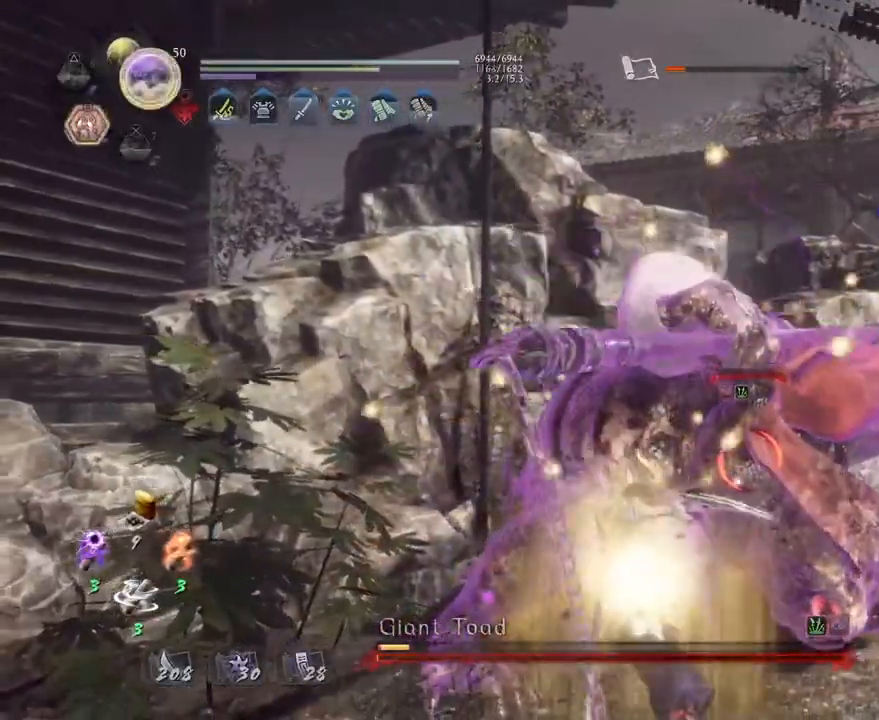
{"buttons": [], "left_stick": "center", "right_stick": "center", "events": [[50, "R1", "down"], [100, "TRIANGLE", "down"], [200, "TRIANGLE", "up"], [217, "R1", "up"]]}
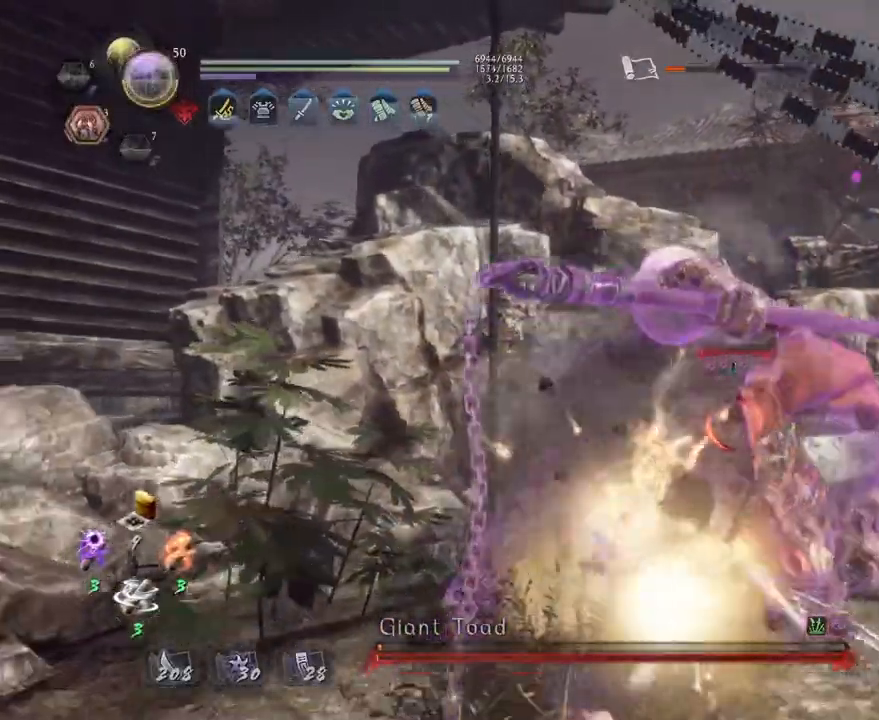
{"buttons": [], "left_stick": "up-right", "right_stick": "center", "events": [[483, "left_stick", "up-right"]]}
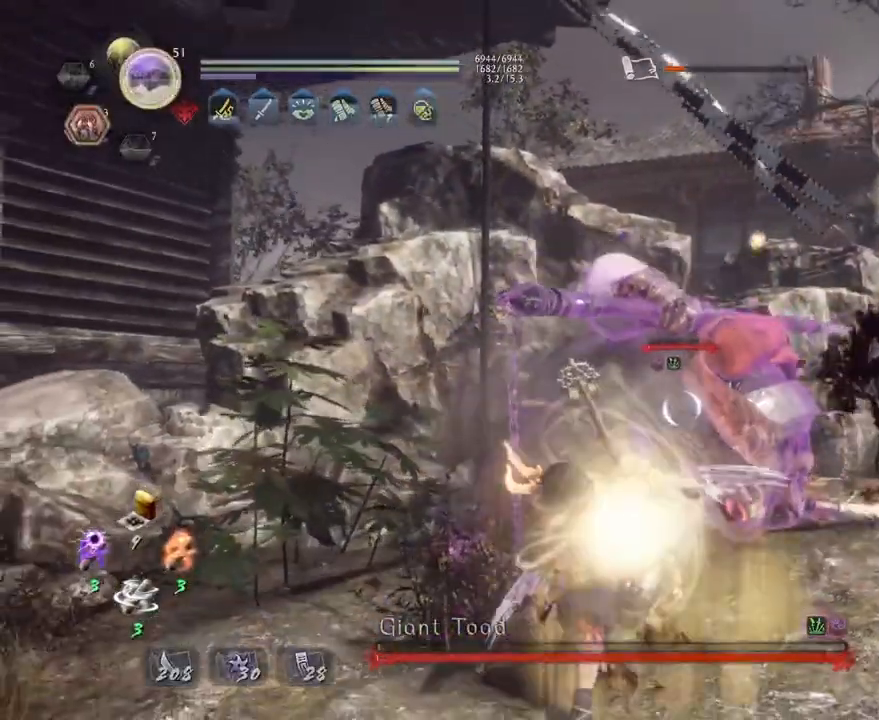
{"buttons": ["L1"], "left_stick": "center", "right_stick": "center", "events": [[167, "left_stick", "center"], [317, "CROSS", "down"], [317, "R1", "down"], [450, "CROSS", "up"], [467, "R1", "up"], [483, "L1", "down"]]}
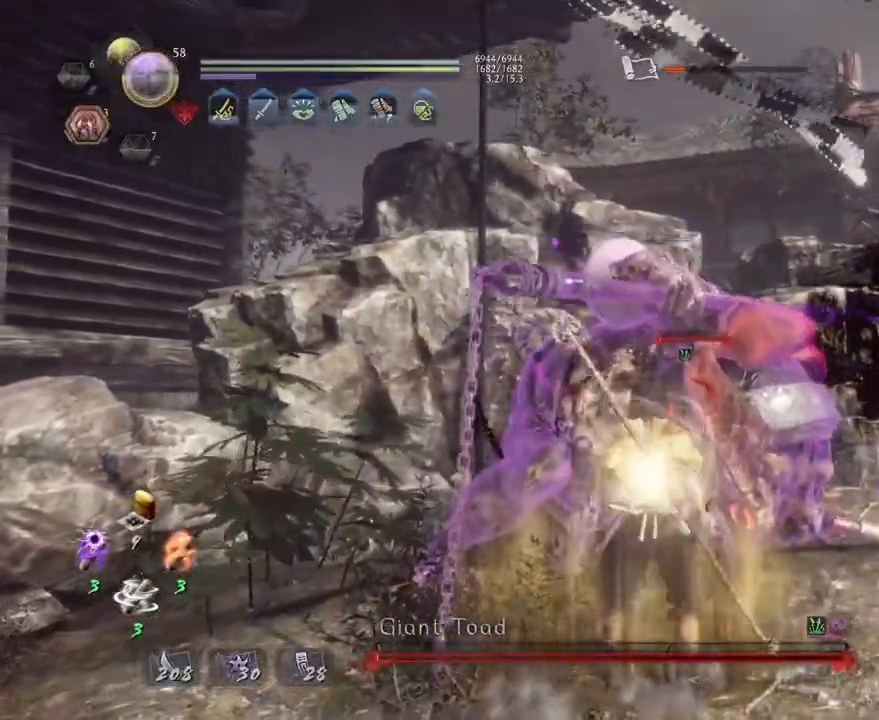
{"buttons": ["L1"], "left_stick": "center", "right_stick": "center", "events": [[100, "L1", "up"], [217, "L1", "down"], [333, "L1", "up"], [433, "L1", "down"]]}
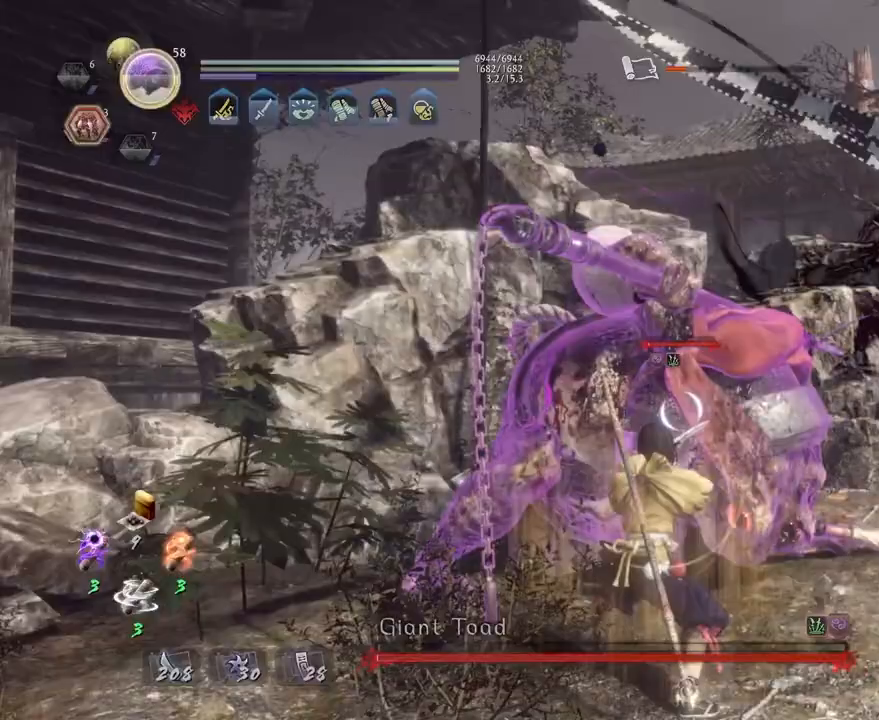
{"buttons": [], "left_stick": "center", "right_stick": "center", "events": [[33, "L1", "up"], [100, "L1", "down"], [250, "L1", "up"], [267, "left_stick", "down"], [283, "L1", "down"], [333, "CROSS", "down"], [450, "CROSS", "up"], [450, "L1", "up"], [450, "left_stick", "center"]]}
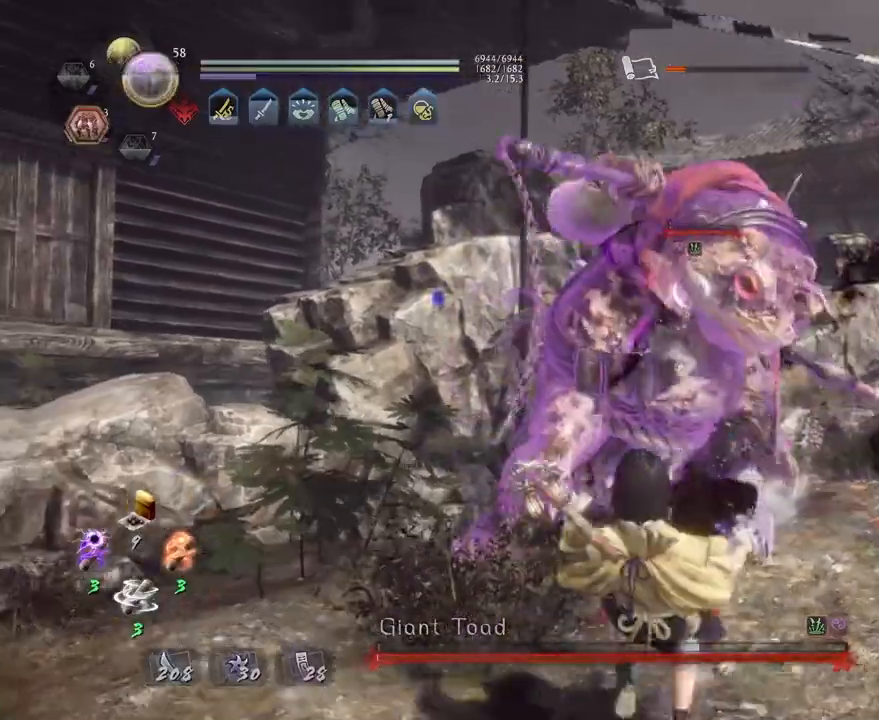
{"buttons": ["TRIANGLE", "L1"], "left_stick": "center", "right_stick": "center", "events": [[83, "R1", "down"], [150, "DPAD_RIGHT", "down"], [217, "DPAD_RIGHT", "up"], [267, "TRIANGLE", "down"], [350, "TRIANGLE", "up"], [383, "L1", "down"], [383, "R1", "up"], [483, "TRIANGLE", "down"]]}
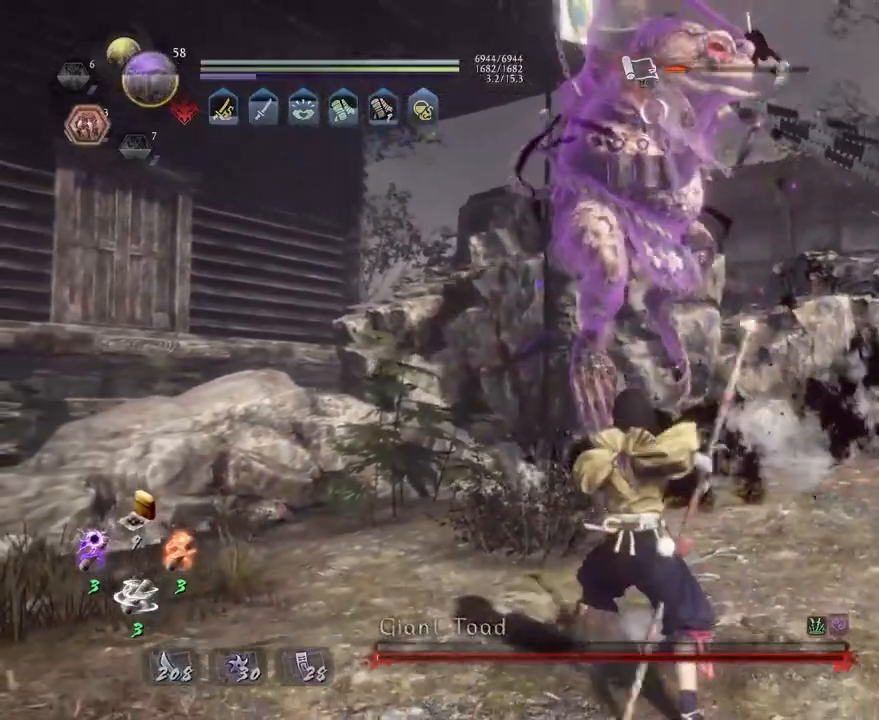
{"buttons": ["TRIANGLE", "L1"], "left_stick": "center", "right_stick": "center", "events": []}
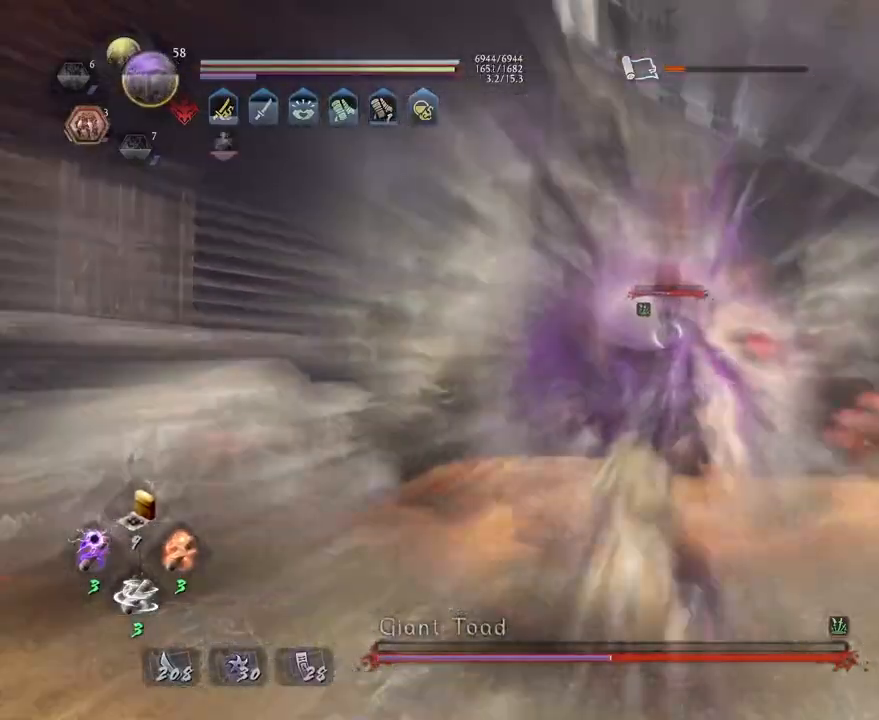
{"buttons": ["TRIANGLE", "L1"], "left_stick": "center", "right_stick": "center", "events": []}
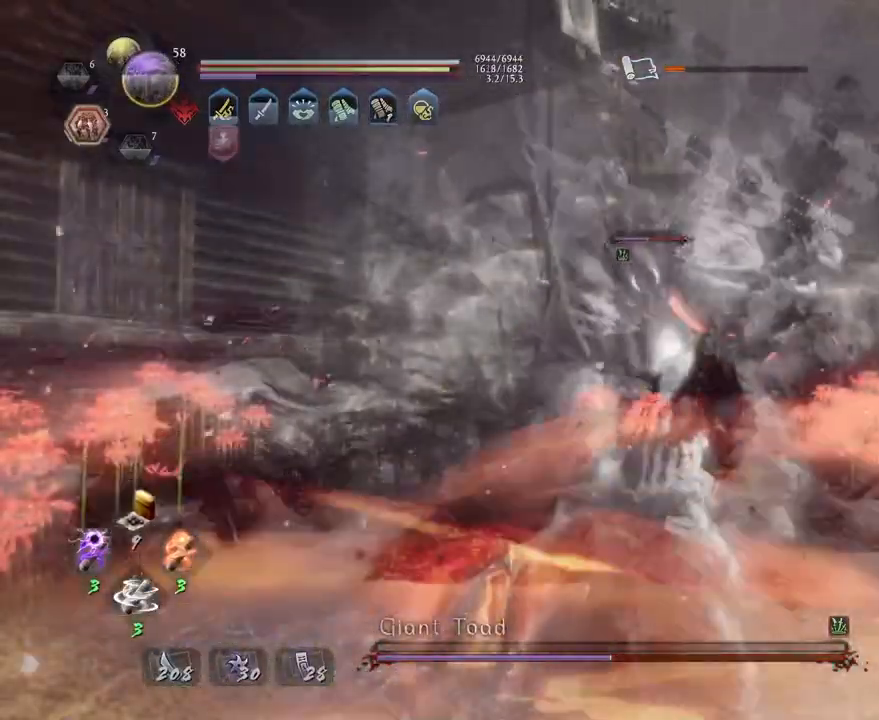
{"buttons": ["TRIANGLE", "L1"], "left_stick": "center", "right_stick": "center", "events": []}
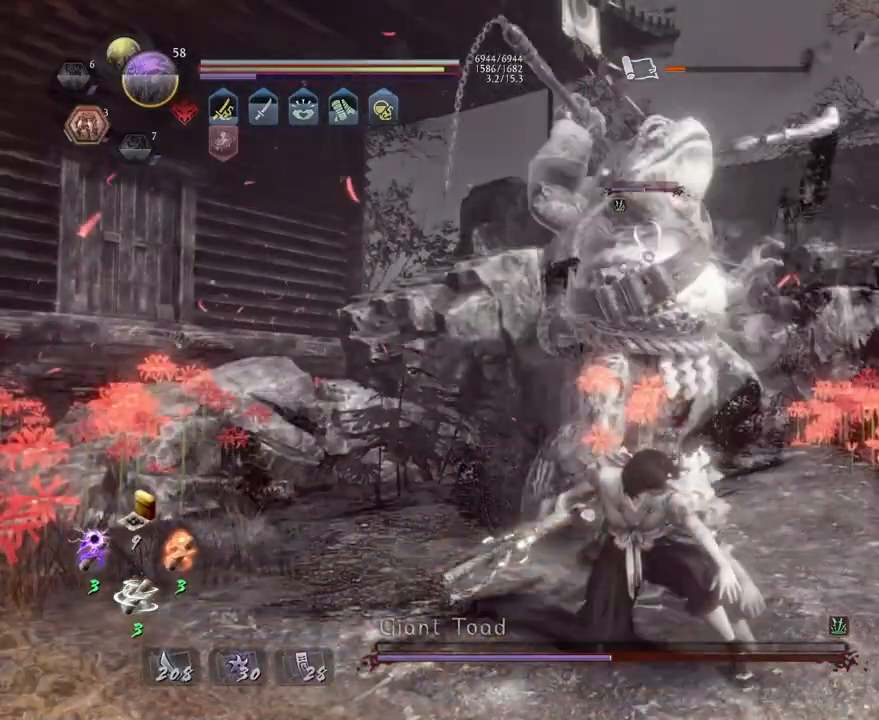
{"buttons": ["TRIANGLE", "L1"], "left_stick": "center", "right_stick": "center", "events": []}
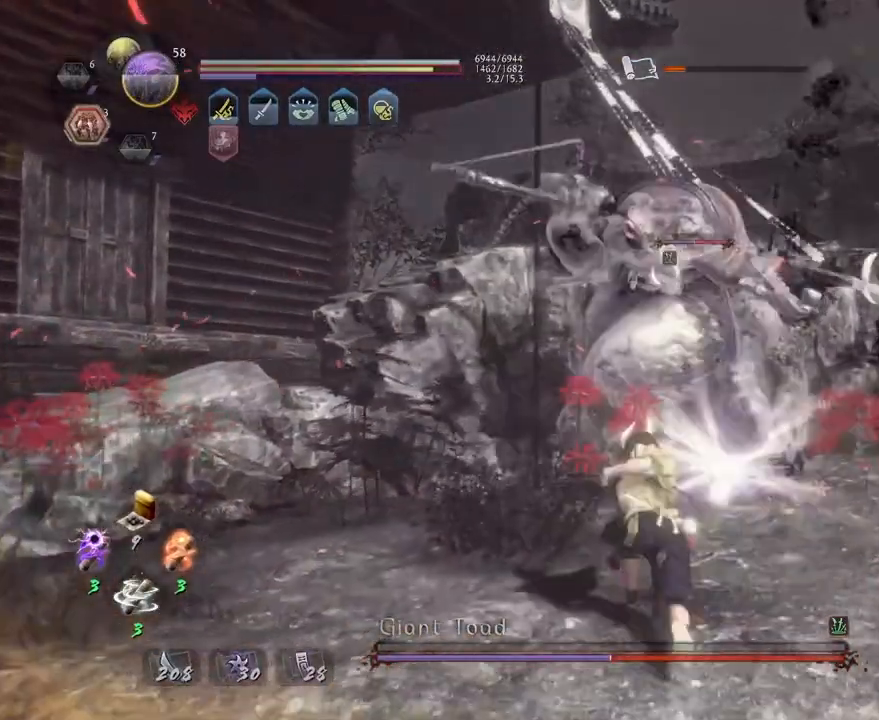
{"buttons": [], "left_stick": "center", "right_stick": "center", "events": [[150, "L1", "up"], [150, "TRIANGLE", "up"]]}
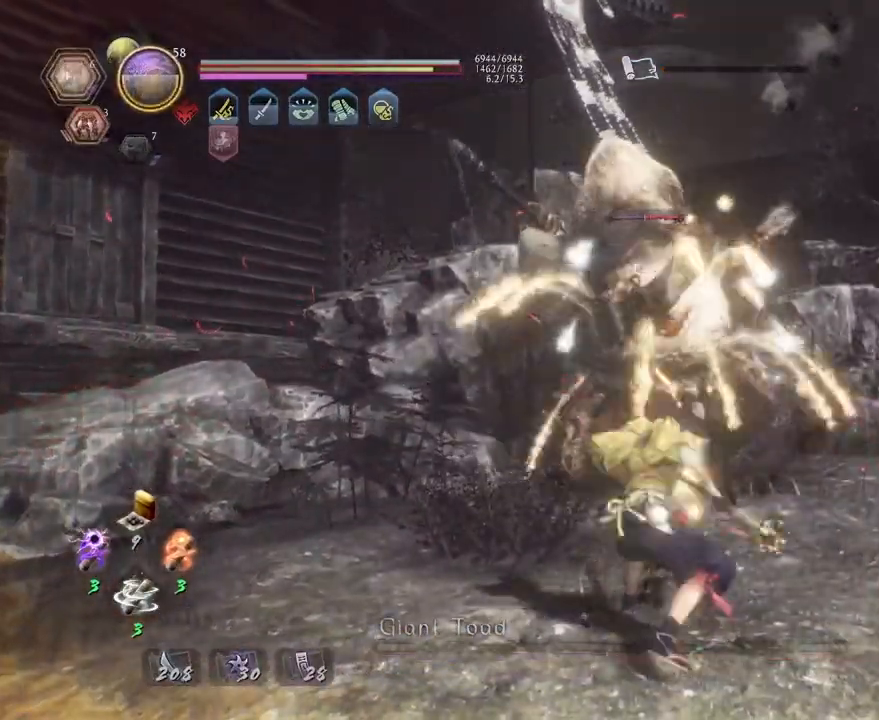
{"buttons": [], "left_stick": "center", "right_stick": "center", "events": [[283, "R1", "down"], [333, "SQUARE", "down"], [383, "SQUARE", "up"], [417, "CROSS", "down"], [500, "CROSS", "up"], [500, "R1", "up"]]}
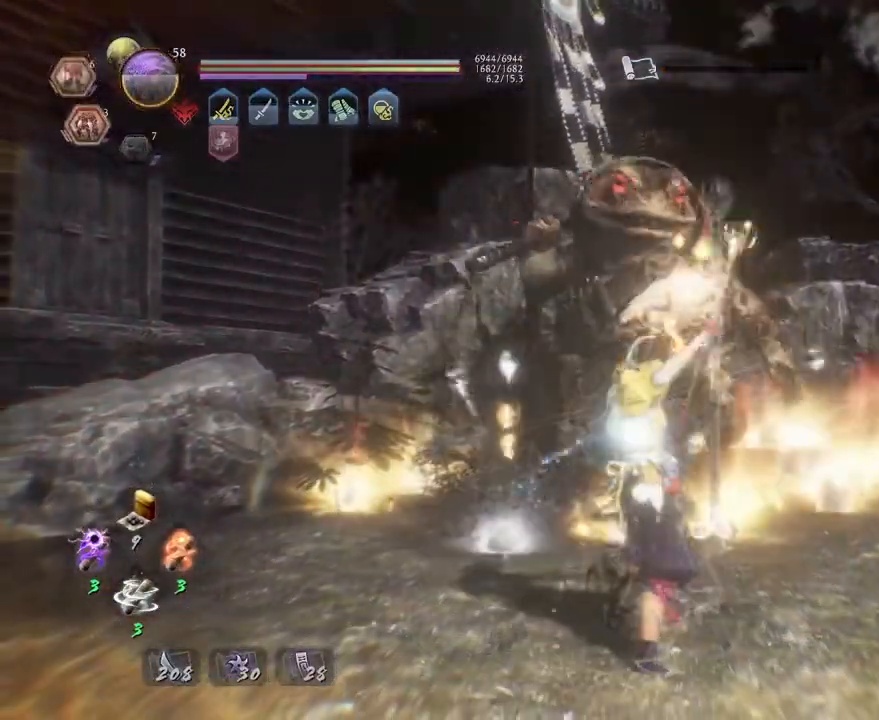
{"buttons": [], "left_stick": "center", "right_stick": "center", "events": [[133, "left_stick", "up"], [233, "CROSS", "down"], [317, "CROSS", "up"], [467, "left_stick", "center"]]}
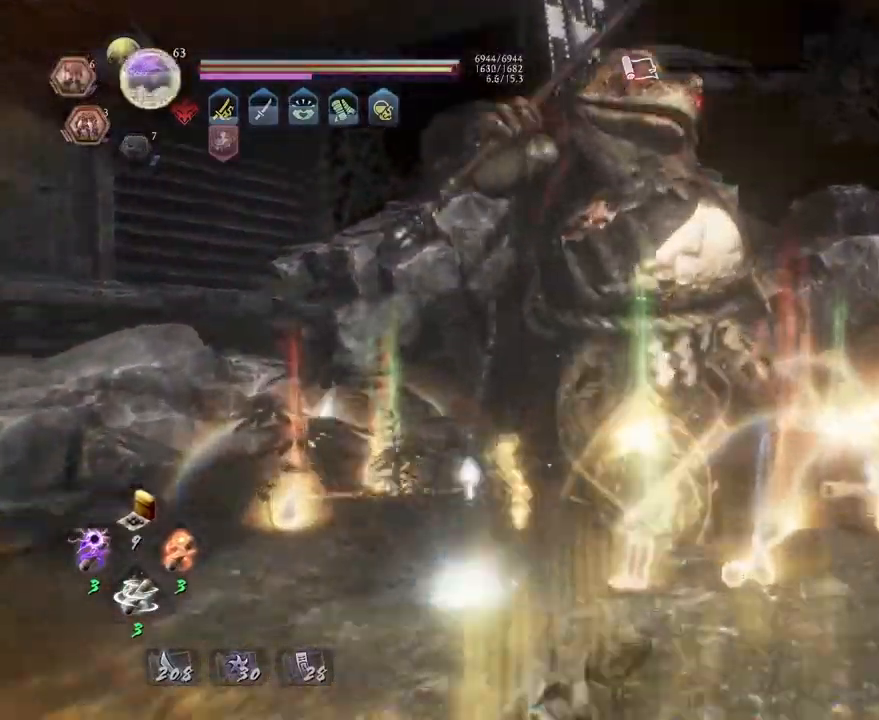
{"buttons": [], "left_stick": "center", "right_stick": "center", "events": [[150, "left_stick", "down"], [467, "left_stick", "center"]]}
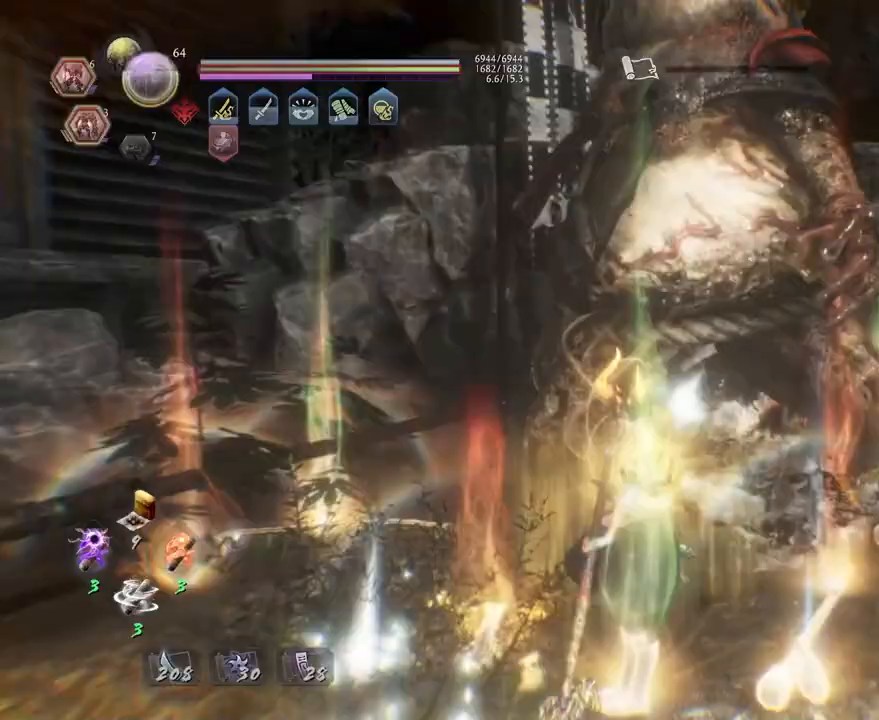
{"buttons": [], "left_stick": "center", "right_stick": "center", "events": [[117, "L1", "down"], [233, "L1", "up"], [350, "L1", "down"], [433, "L1", "up"]]}